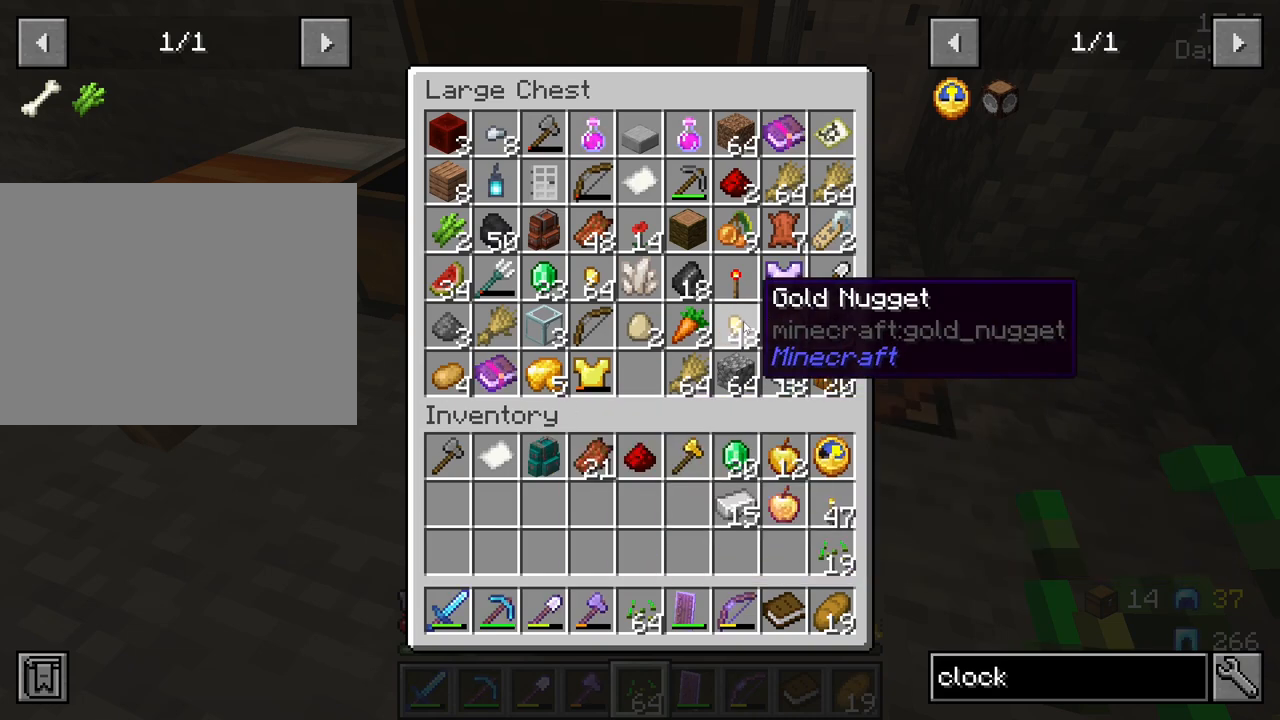
Gameplay with keyboard and mouse; each line is a JSON object with the keys and mouse buttons held at the frame after it. "events" lists presses ("down") and releases ("up") of "1", "2", "3", "4", "5", "a", "alt", "c", "caps_lock", "ctrl", "d", "e", "f", "g", "q", "r", "s", "shift", "space", "t", "tab", "v", "w", "x", "z", "mouse_left" and "mouse_right" between this image and that frame as [ms after this image, input, new state], when the widget could be followed in between. "mouse_left", "mouse_right" = the "left", "right" buttons of the "mouse" list. No other keys are recorded. Fast repeated clicks can show as one long hold. "mouse_move" is the direction in which the mouse moves at that frame (one of eight, or "still"), when it could be read. Not read: mouse_wheel.
{"keys": [], "mouse": [], "mouse_move": "still", "events": [[350, "mouse_left", "down"], [483, "mouse_left", "up"]]}
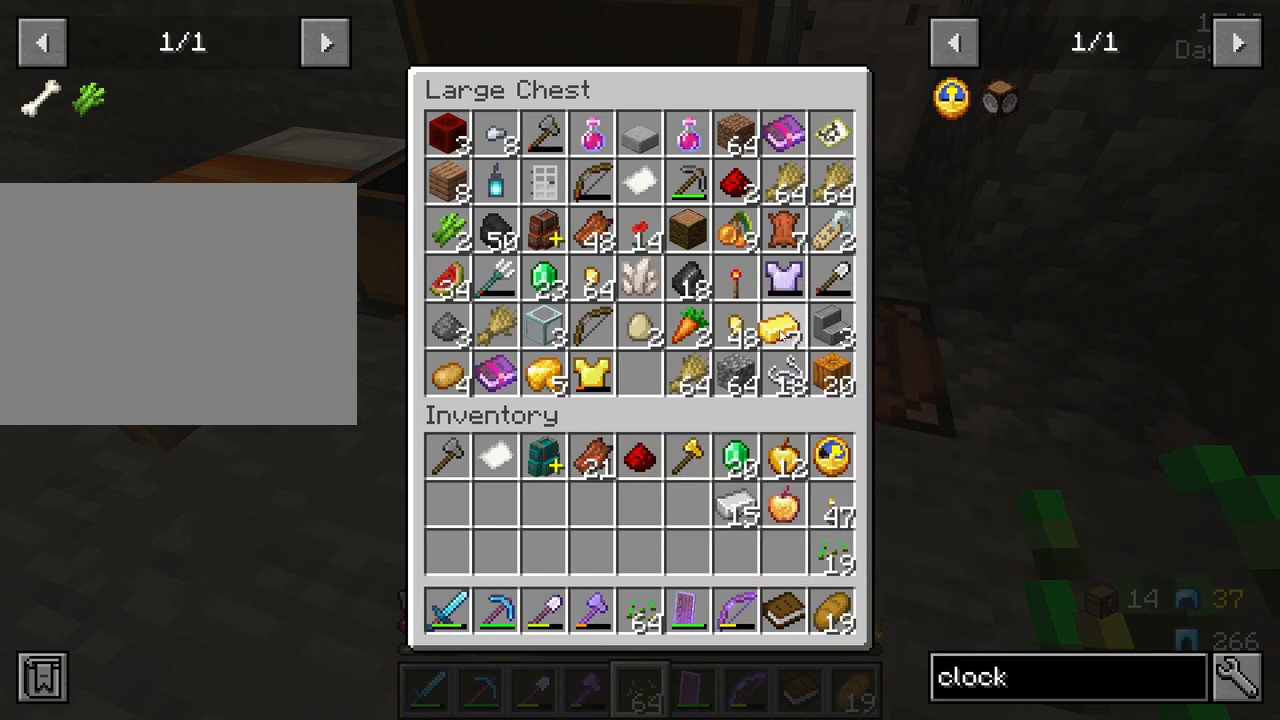
{"keys": [], "mouse": ["left"], "mouse_move": "still", "events": [[467, "mouse_left", "down"]]}
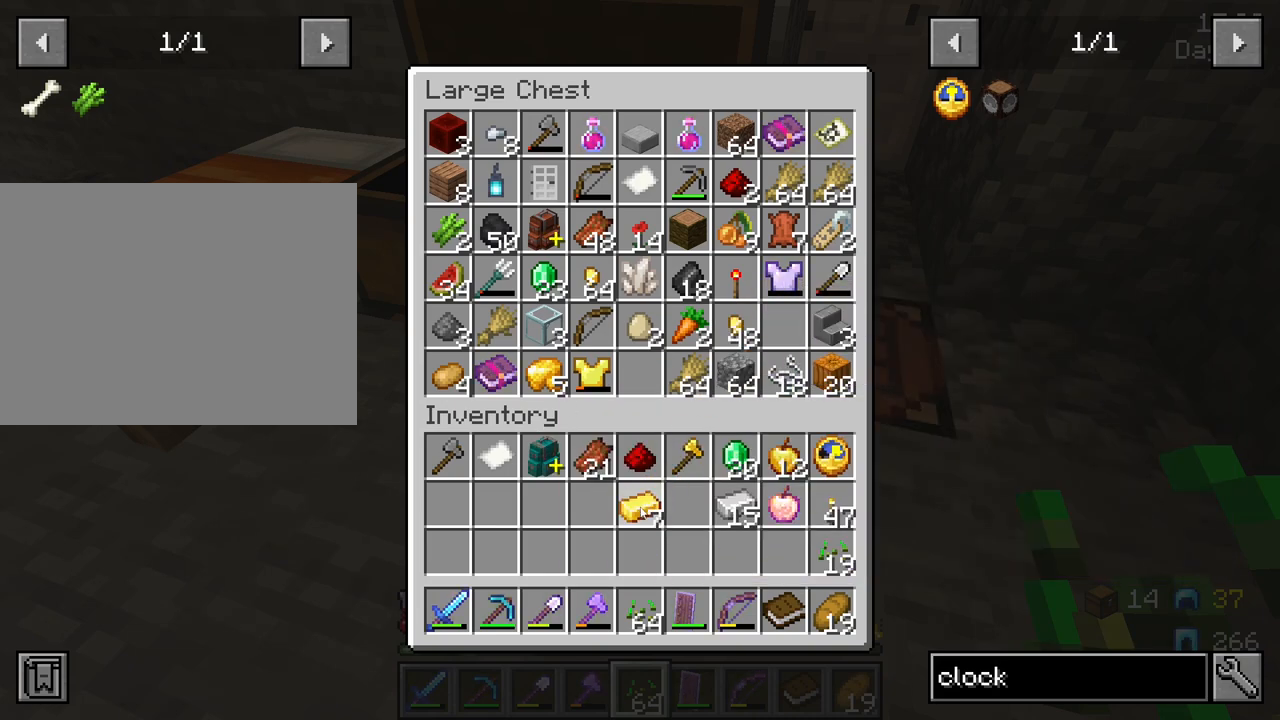
{"keys": [], "mouse": [], "mouse_move": "still", "events": [[50, "mouse_left", "up"]]}
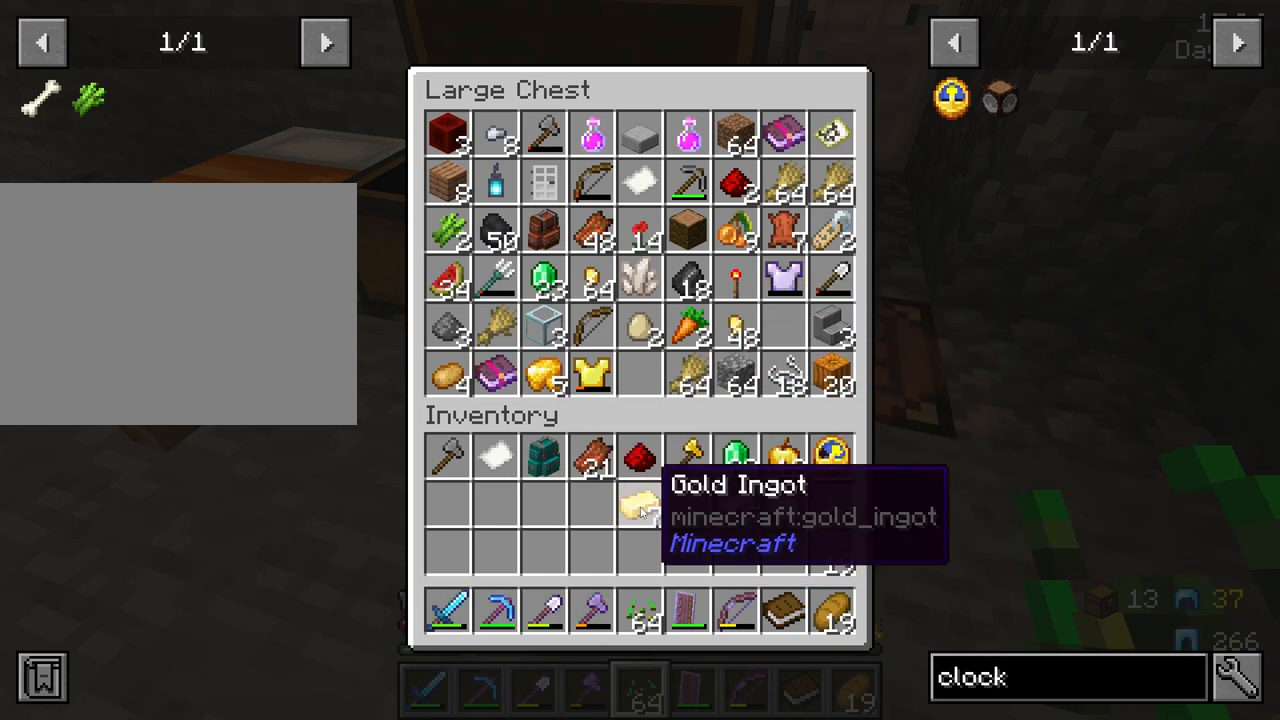
{"keys": [], "mouse": [], "mouse_move": "still", "events": []}
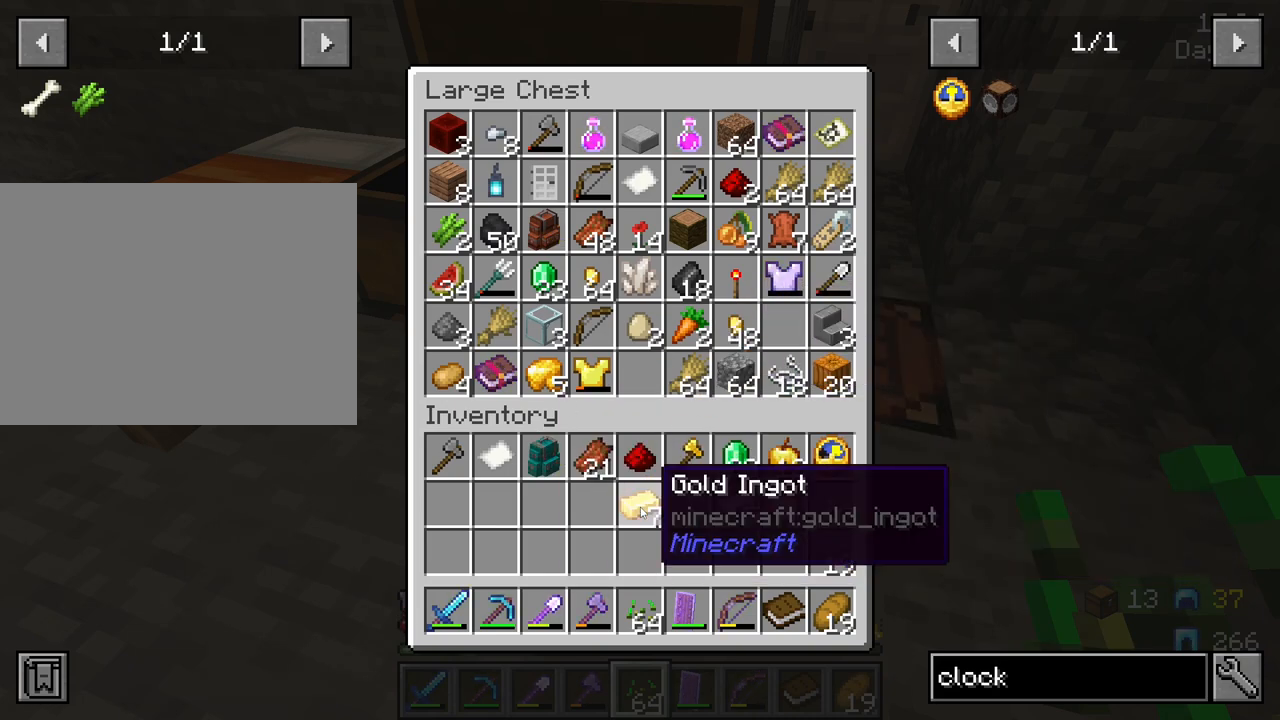
{"keys": [], "mouse": [], "mouse_move": "up", "events": []}
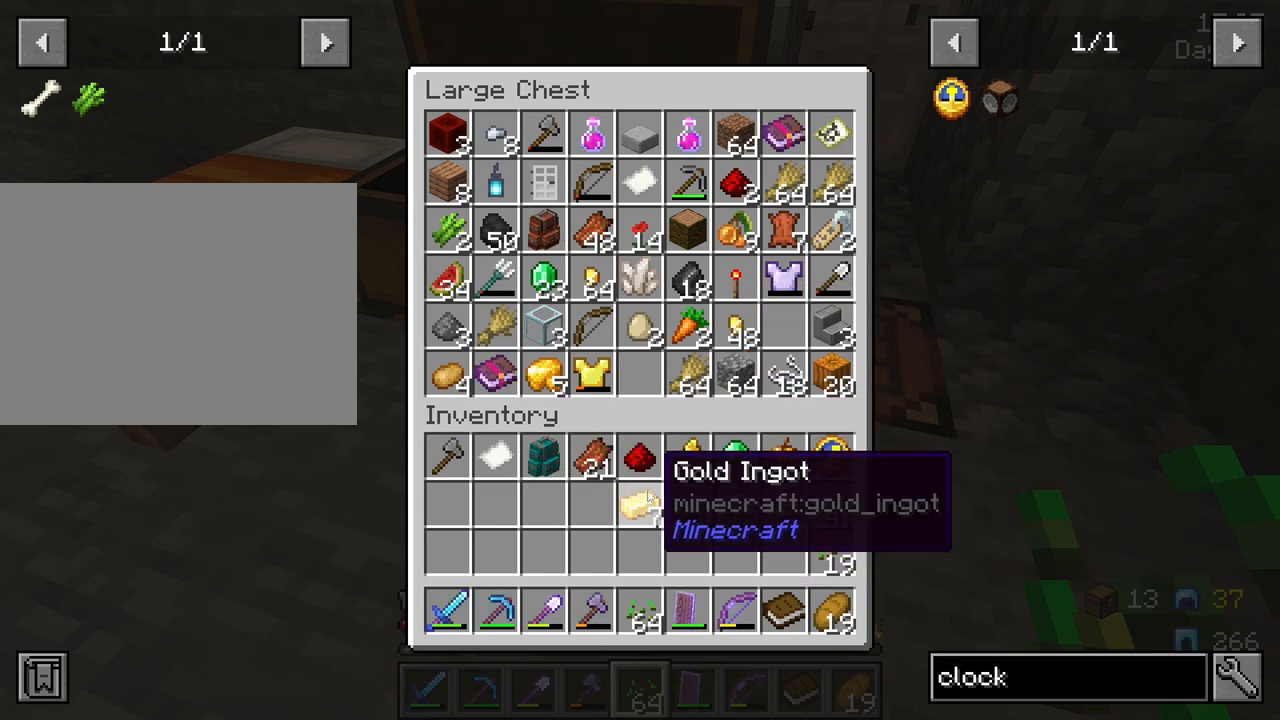
{"keys": [], "mouse": [], "mouse_move": "up", "events": []}
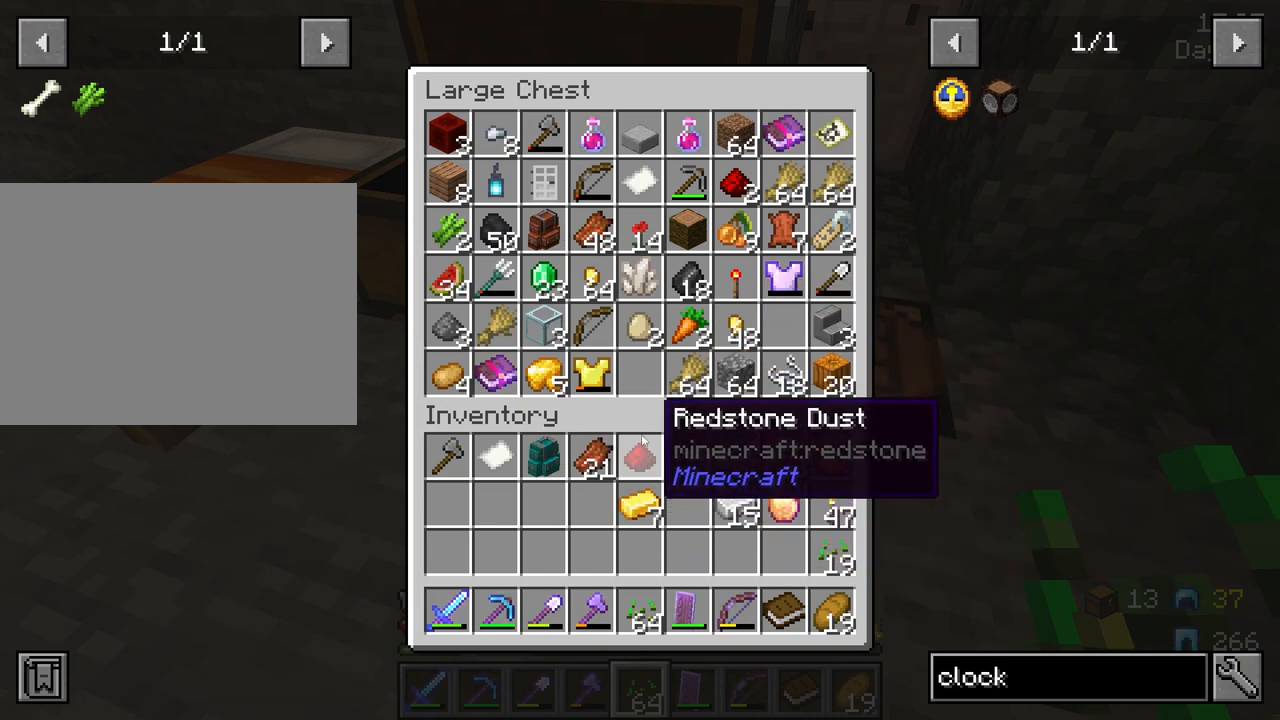
{"keys": [], "mouse": [], "mouse_move": "up", "events": []}
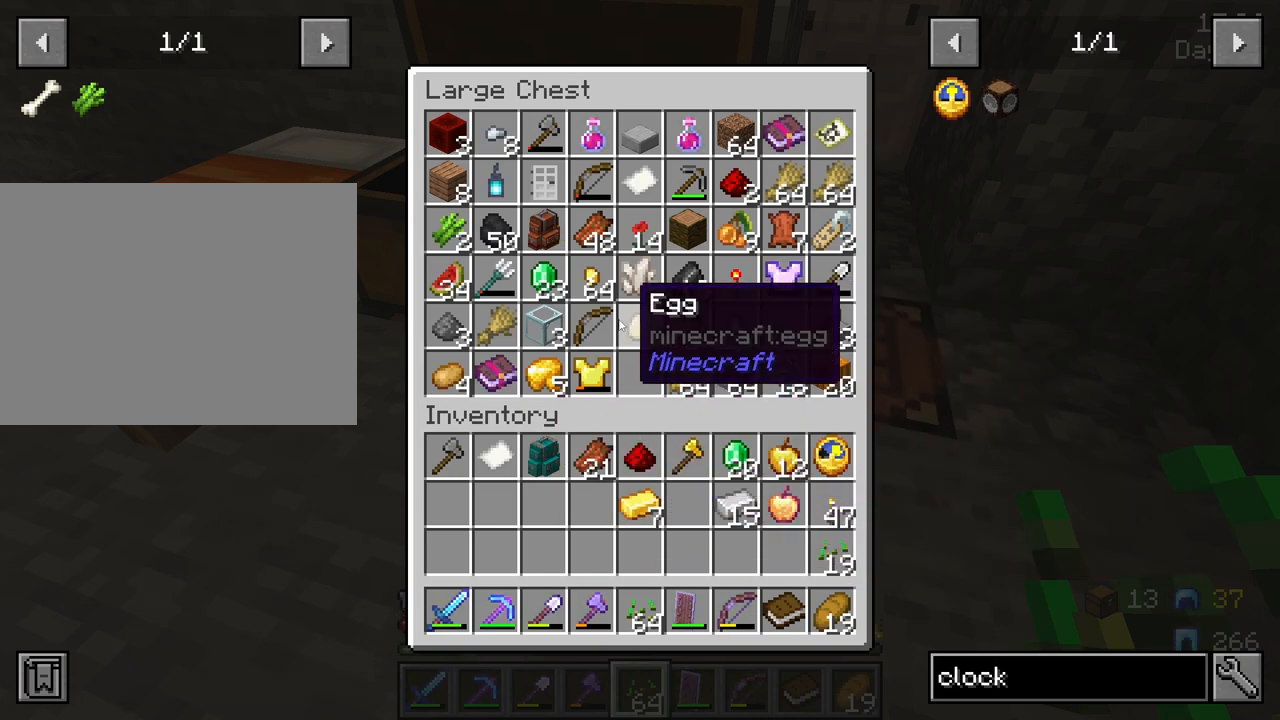
{"keys": [], "mouse": [], "mouse_move": "right", "events": []}
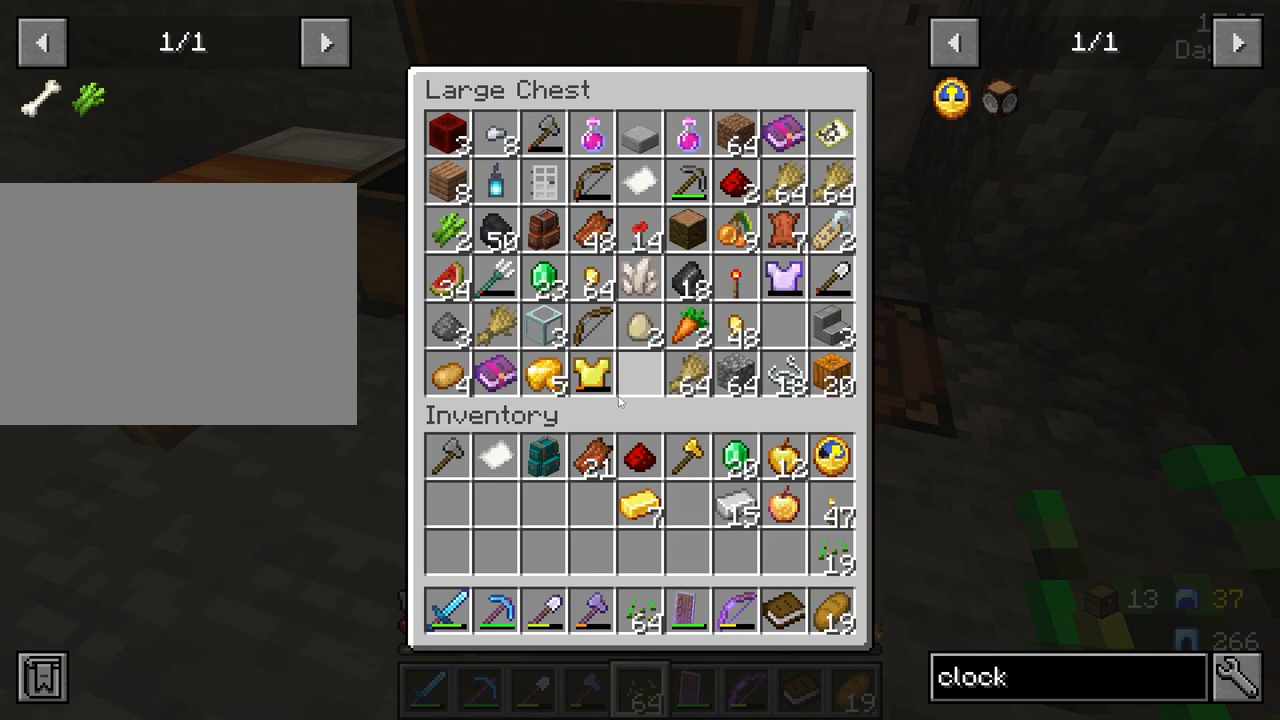
{"keys": [], "mouse": [], "mouse_move": "down", "events": []}
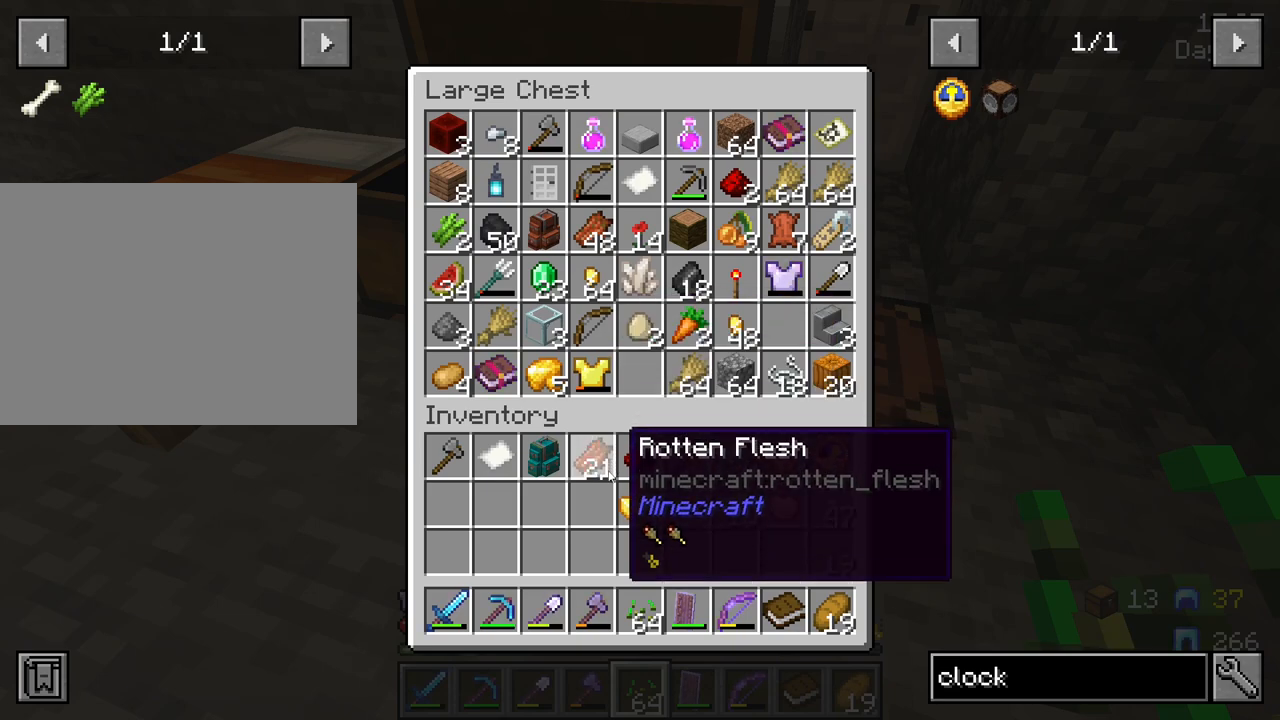
{"keys": [], "mouse": [], "mouse_move": "still", "events": []}
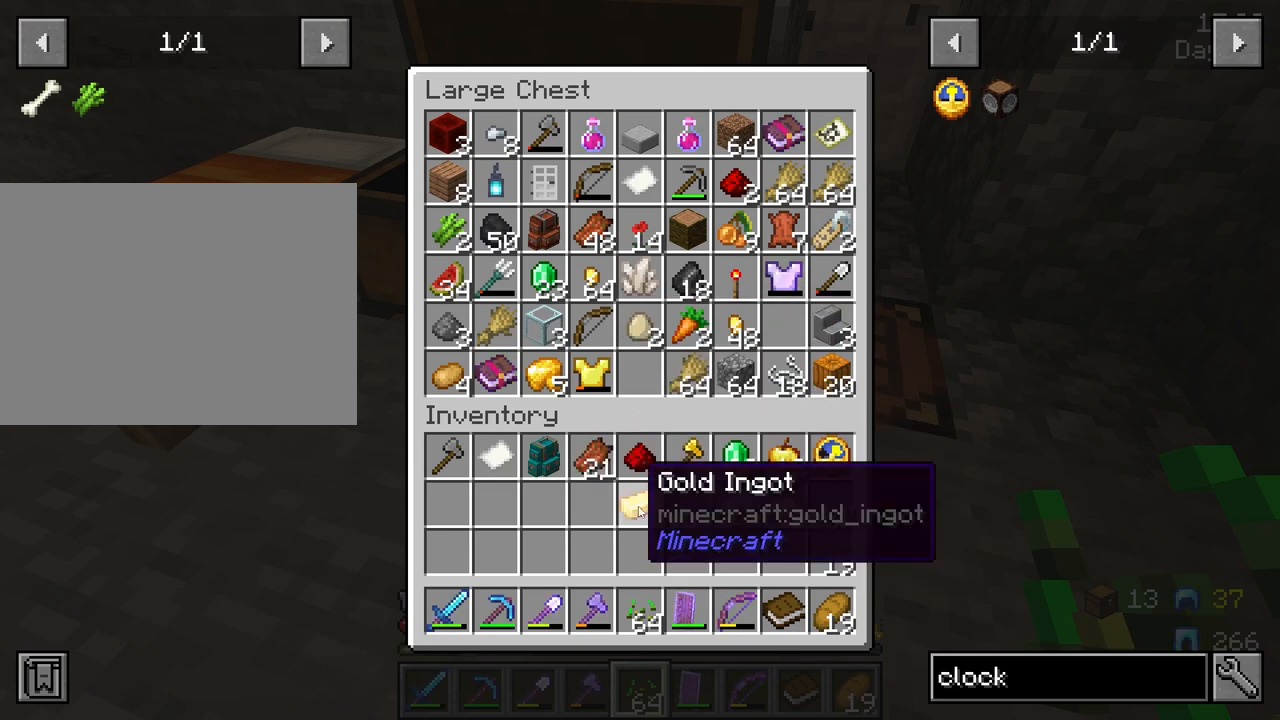
{"keys": [], "mouse": [], "mouse_move": "left", "events": [[133, "mouse_left", "down"], [167, "mouse_left", "up"]]}
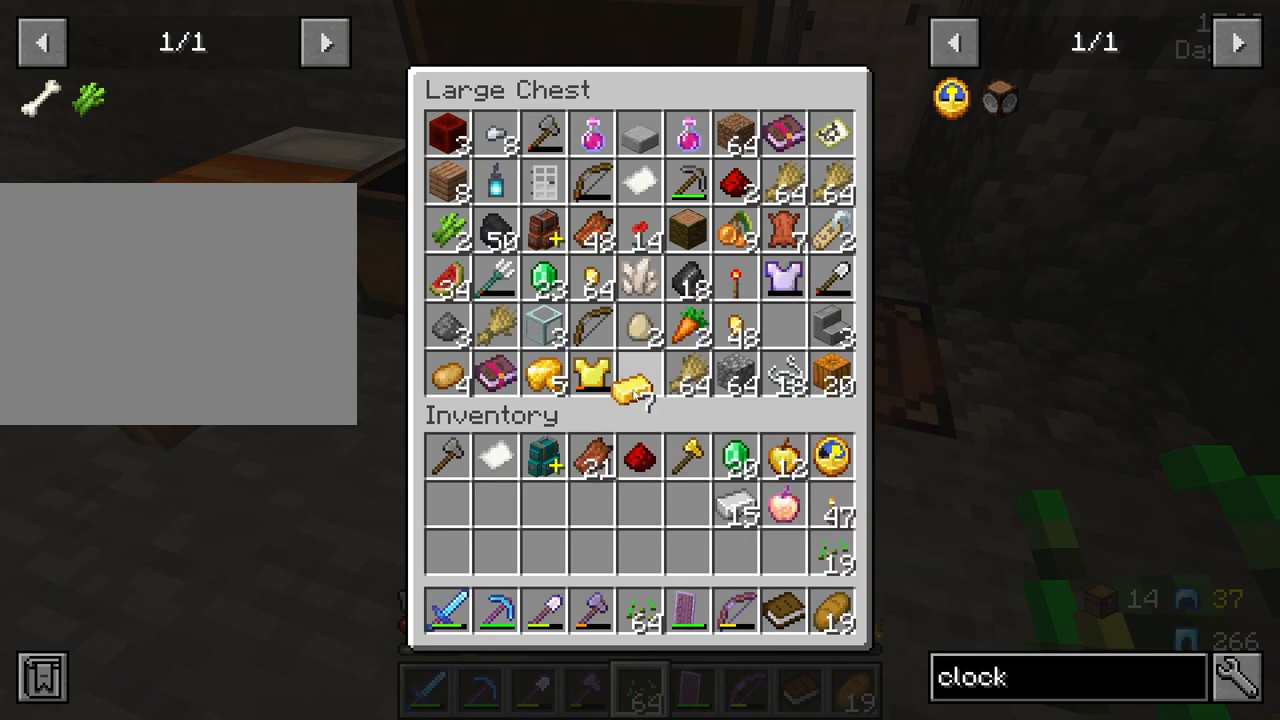
{"keys": [], "mouse": [], "mouse_move": "still", "events": [[100, "mouse_left", "down"], [183, "mouse_left", "up"]]}
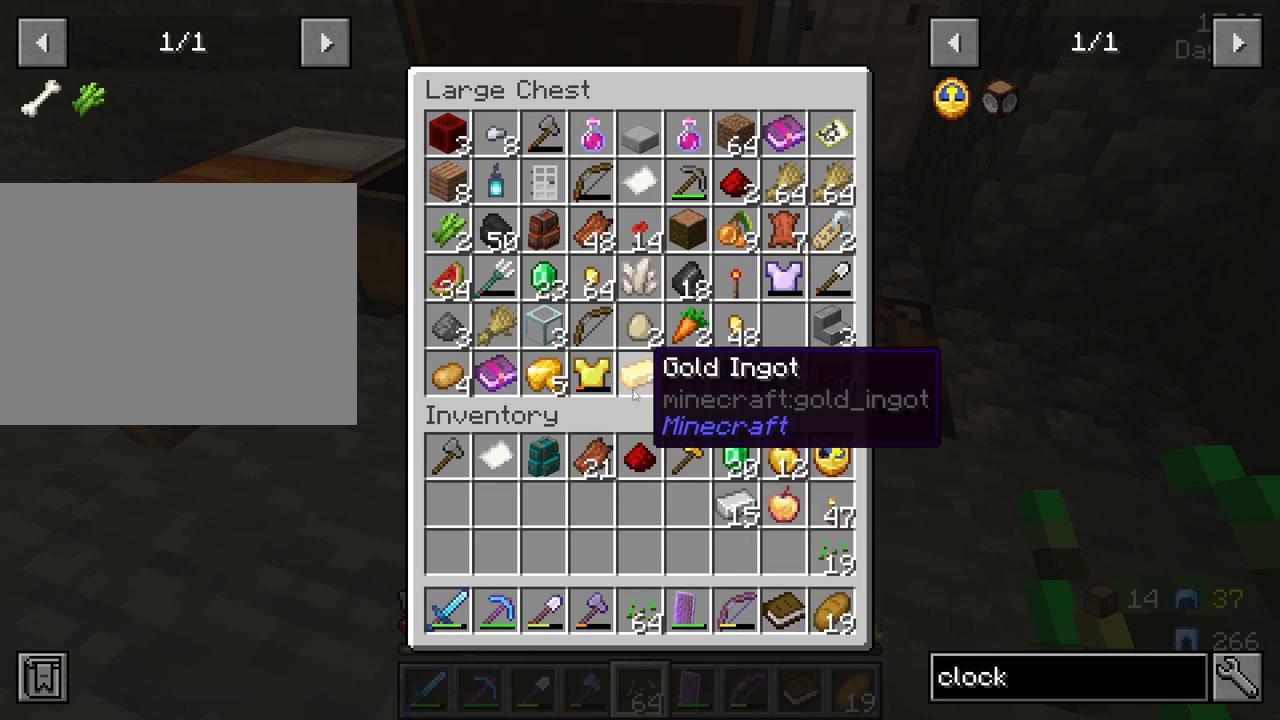
{"keys": [], "mouse": [], "mouse_move": "still", "events": []}
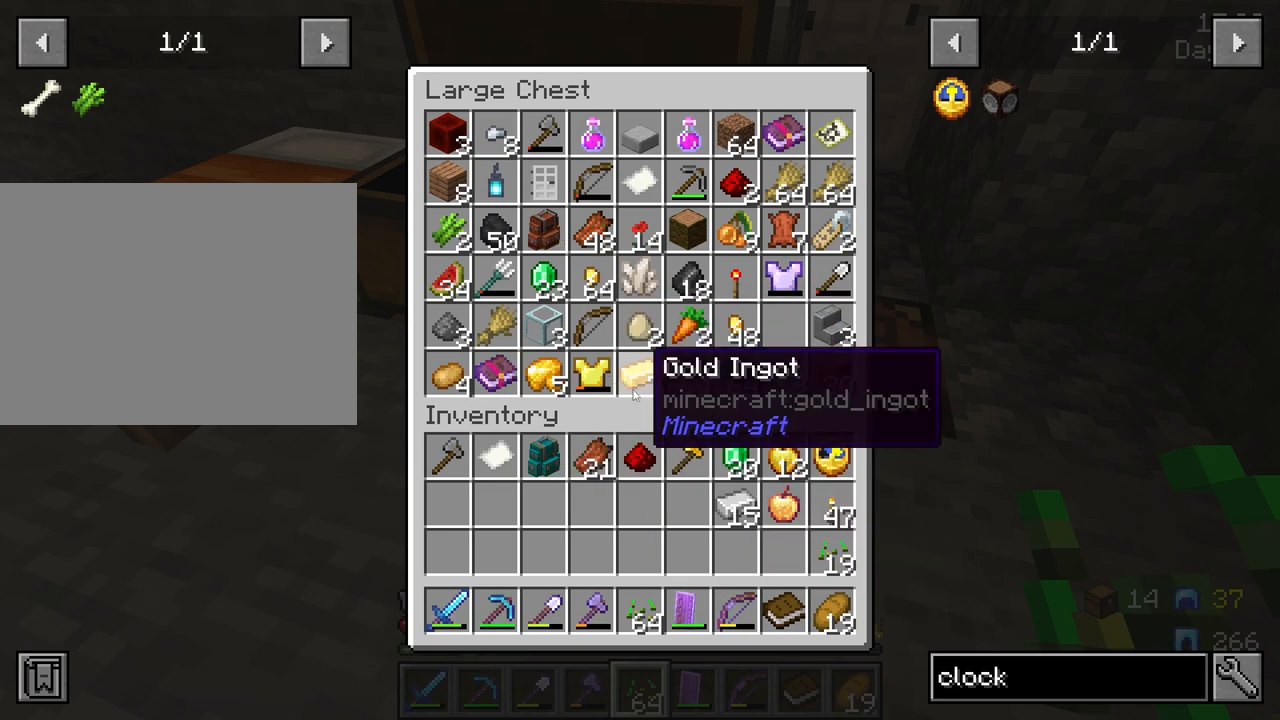
{"keys": [], "mouse": [], "mouse_move": "still", "events": []}
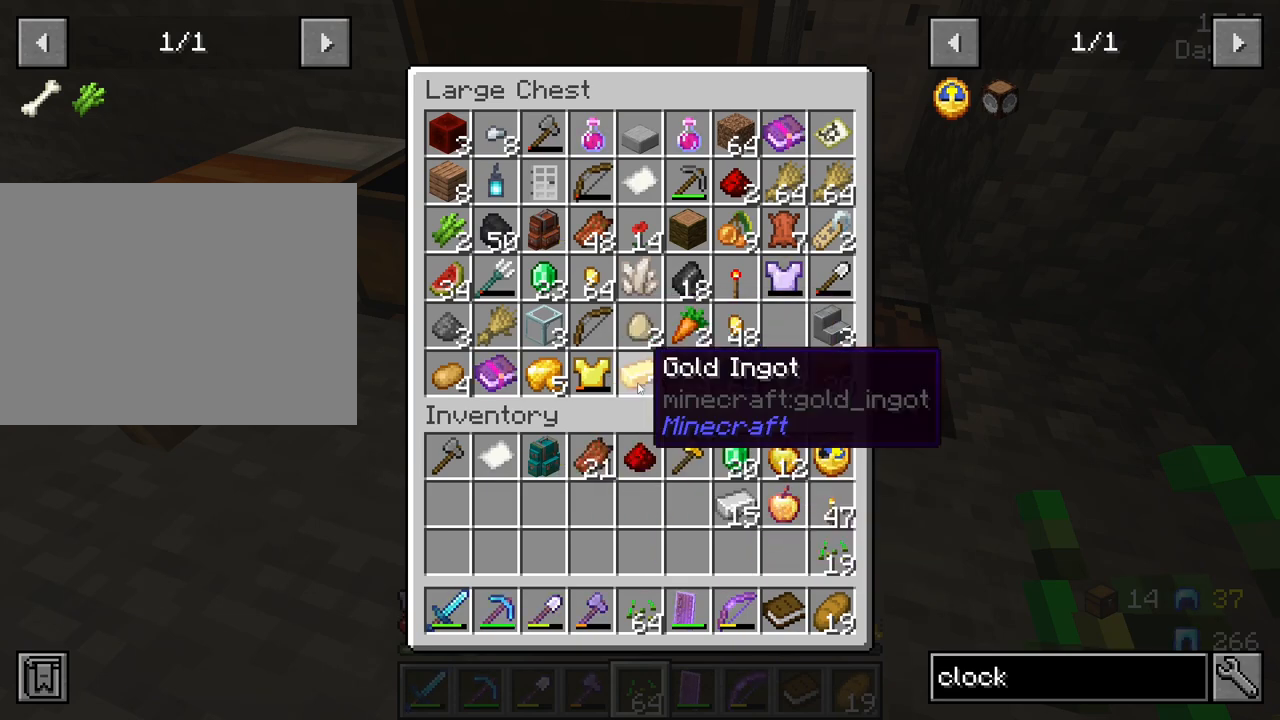
{"keys": [], "mouse": [], "mouse_move": "down", "events": []}
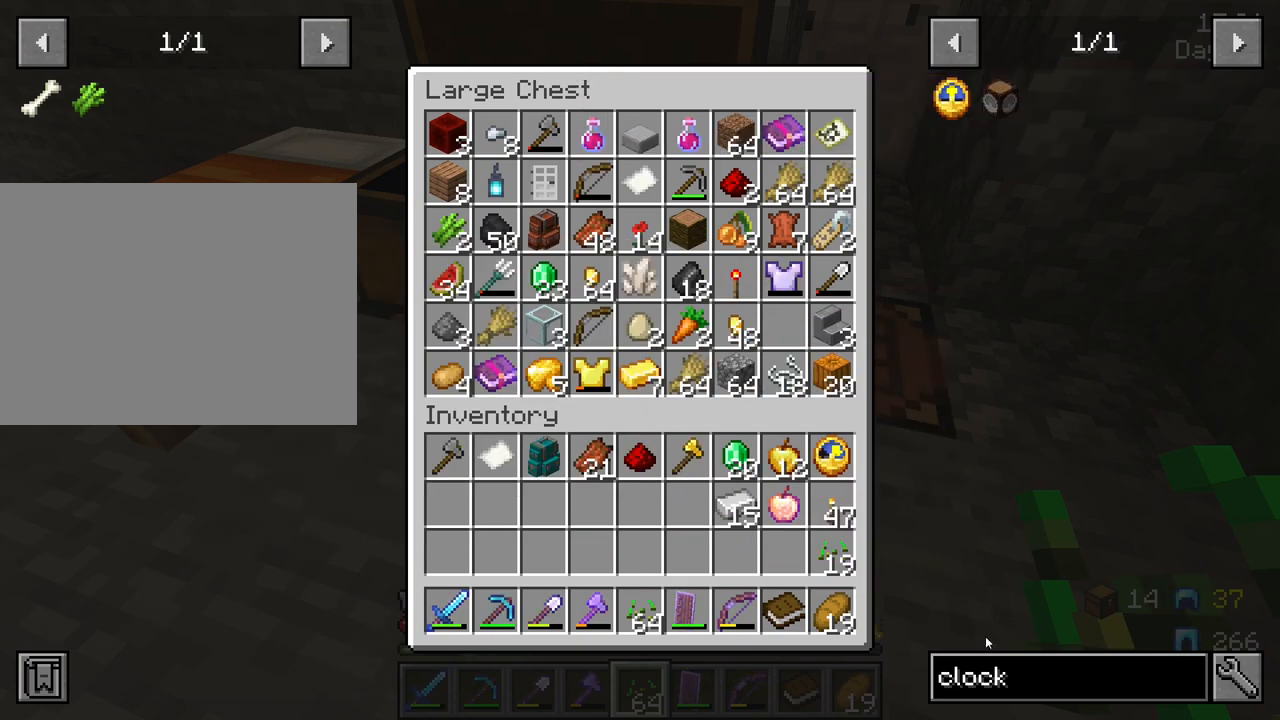
{"keys": [], "mouse": ["left"], "mouse_move": "still", "events": [[433, "mouse_left", "down"]]}
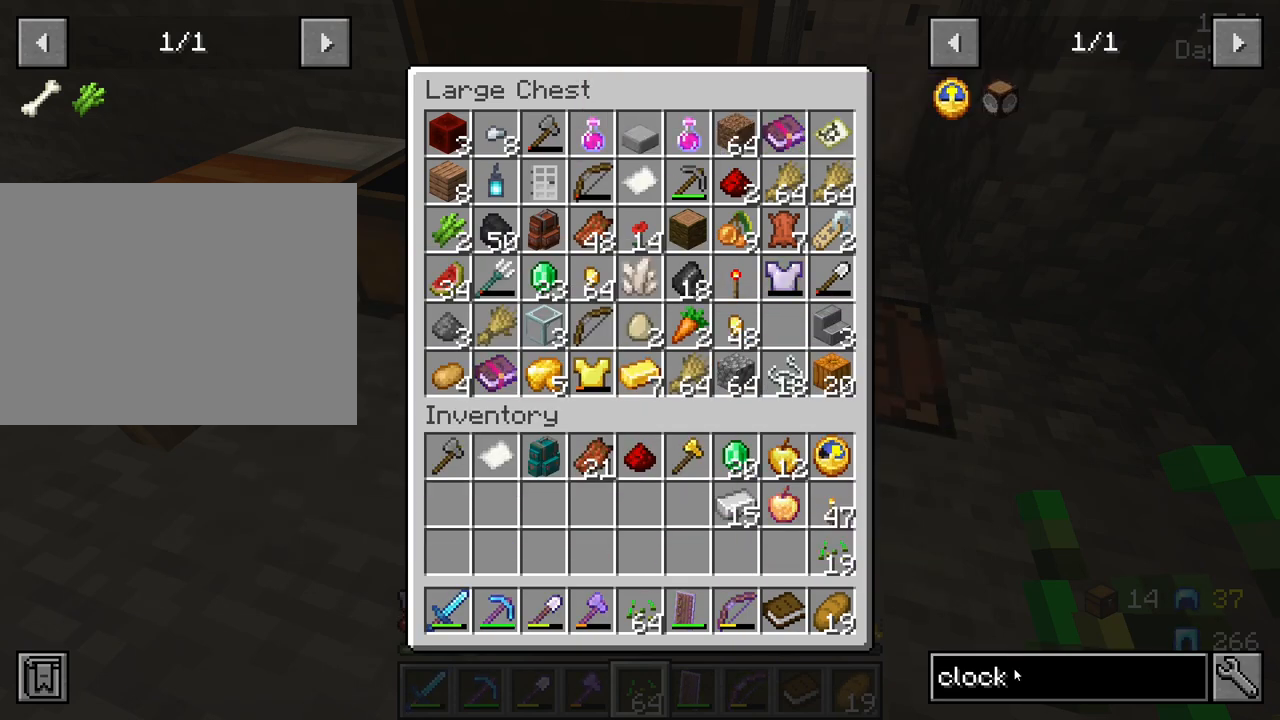
{"keys": [], "mouse": [], "mouse_move": "still", "events": [[33, "mouse_left", "up"]]}
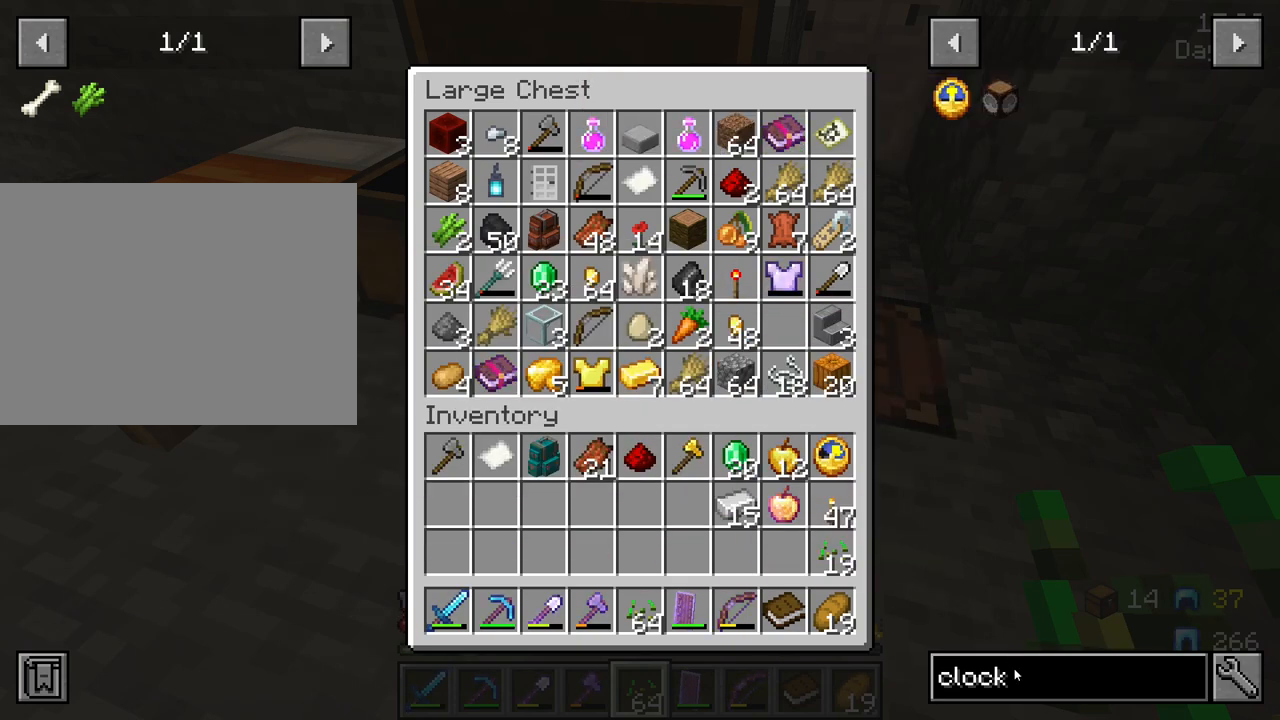
{"keys": [], "mouse": [], "mouse_move": "still", "events": []}
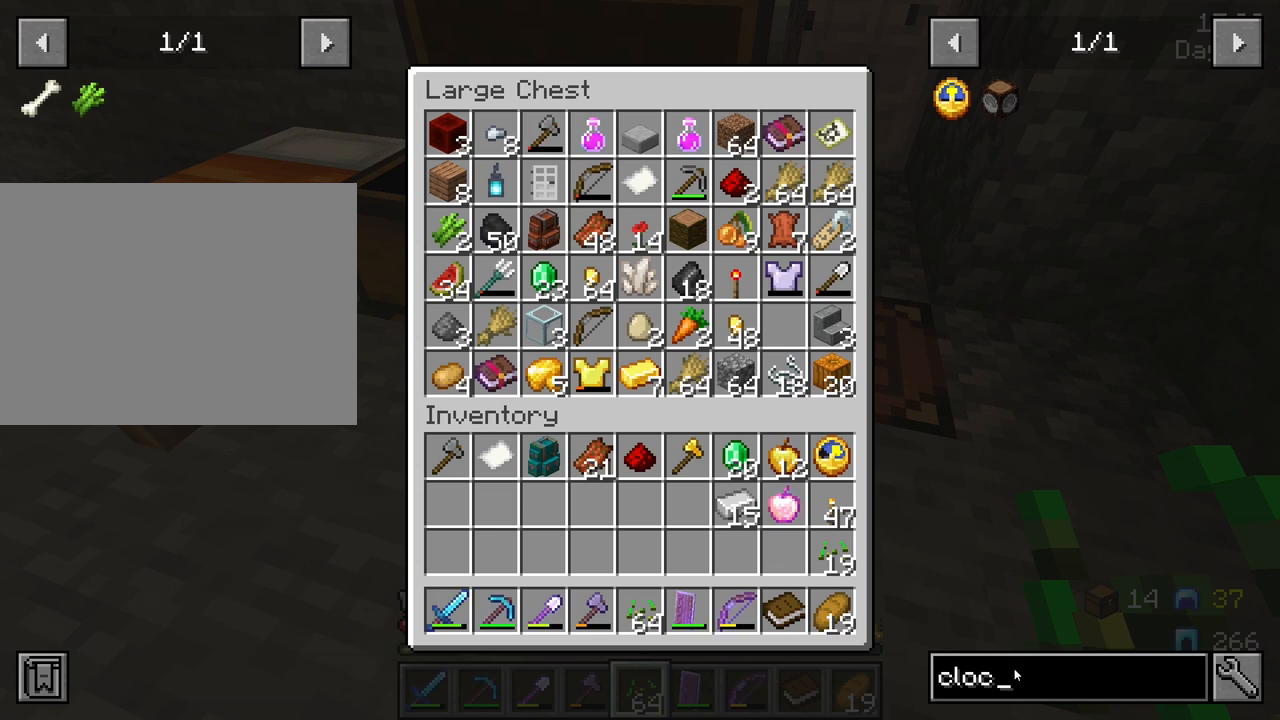
{"keys": [], "mouse": [], "mouse_move": "still", "events": []}
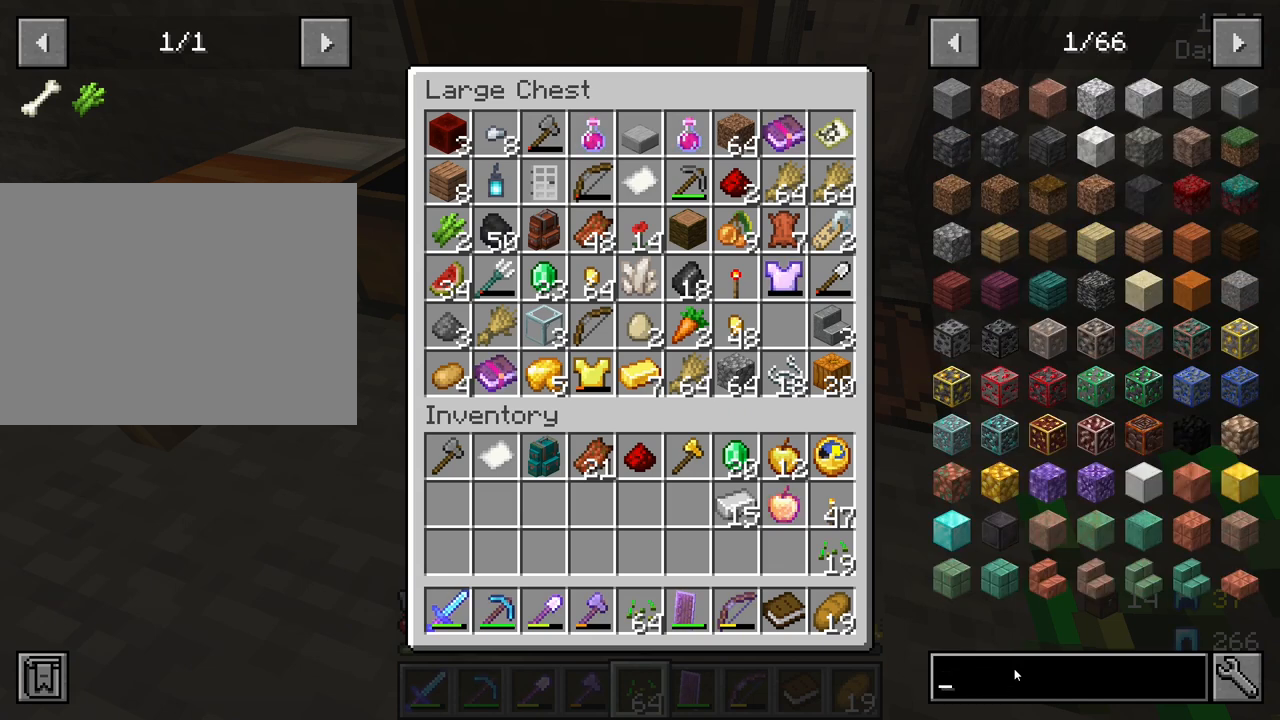
{"keys": [], "mouse": [], "mouse_move": "up-left", "events": []}
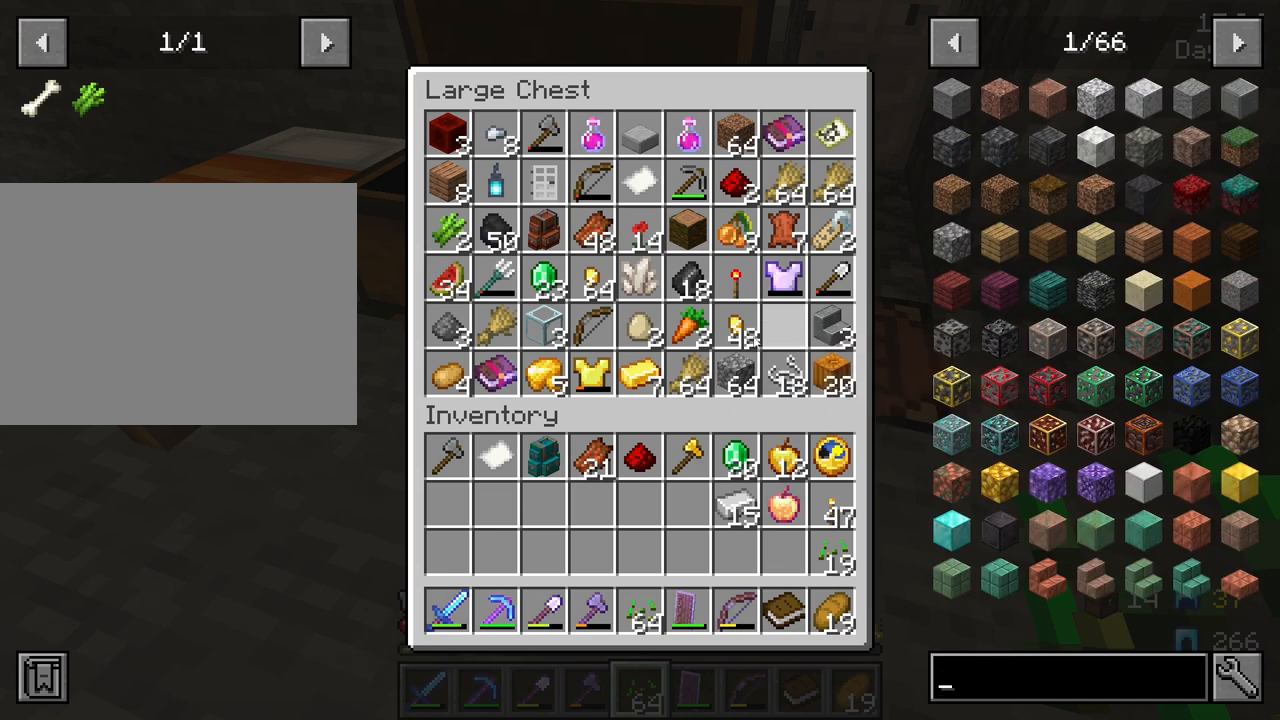
{"keys": [], "mouse": [], "mouse_move": "down-right", "events": []}
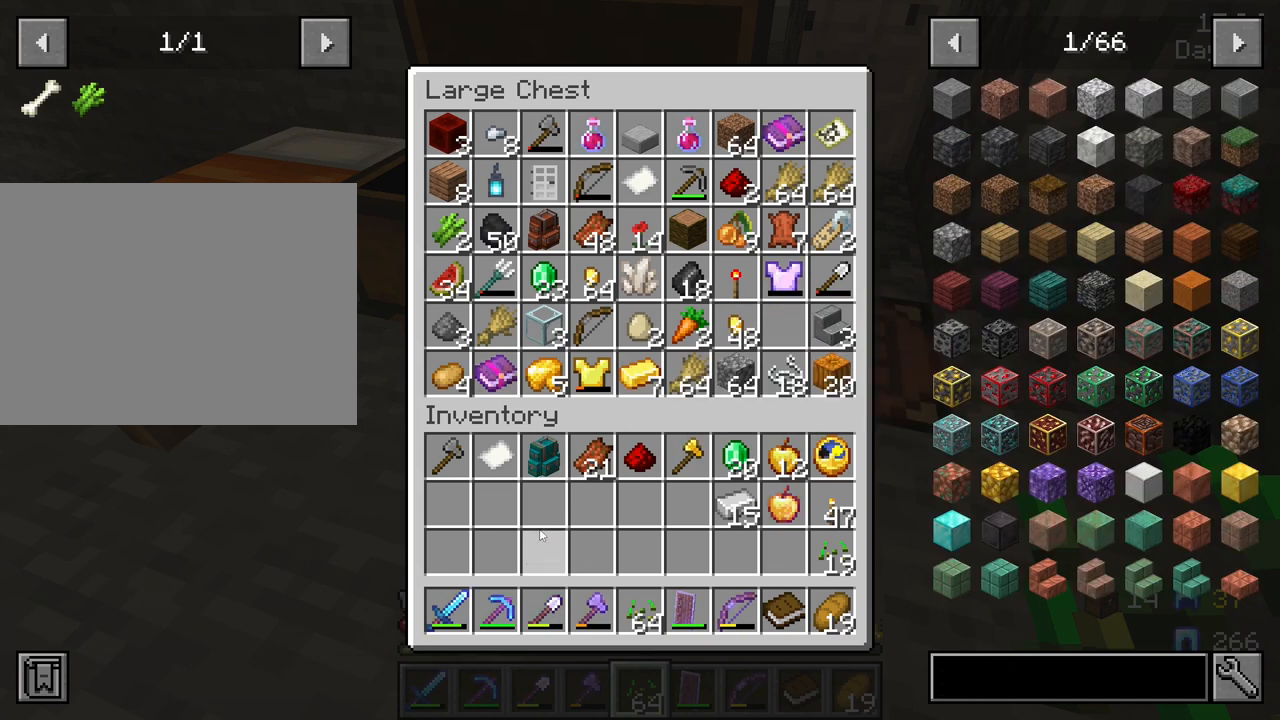
{"keys": [], "mouse": [], "mouse_move": "still", "events": [[17, "mouse_left", "down"], [117, "mouse_left", "up"]]}
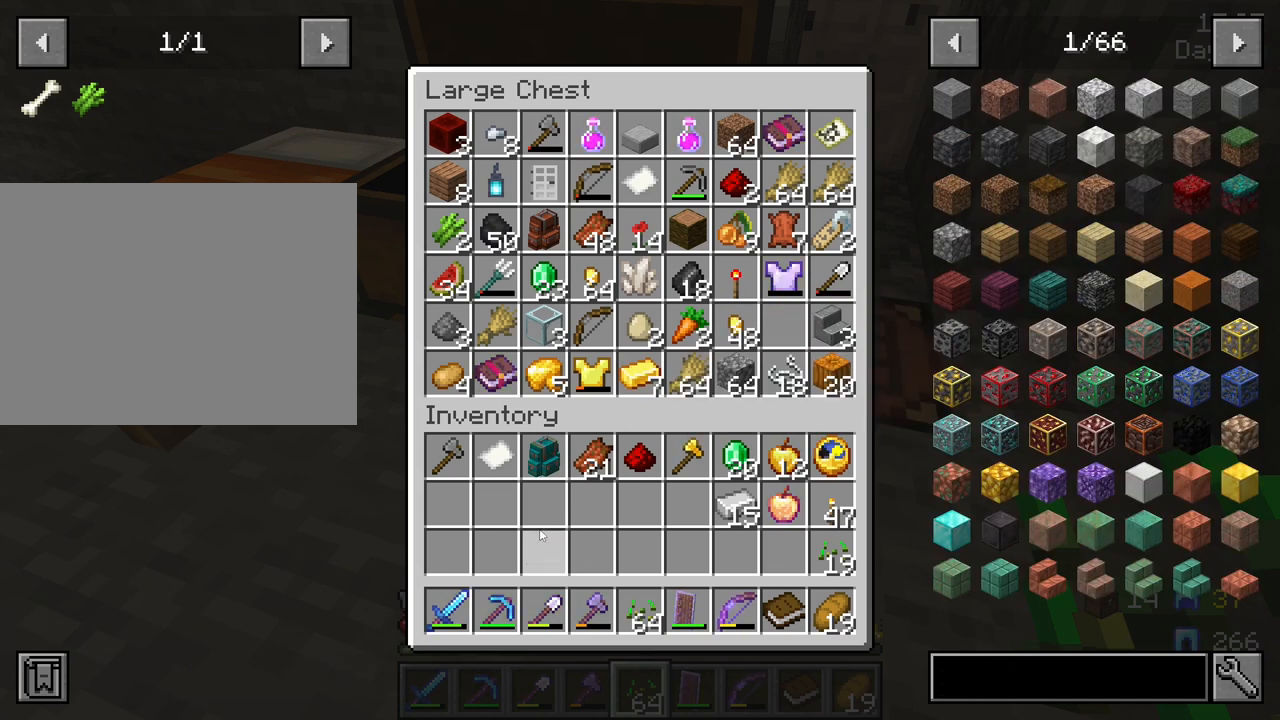
{"keys": [], "mouse": [], "mouse_move": "still", "events": [[400, "r", "down"], [500, "r", "up"]]}
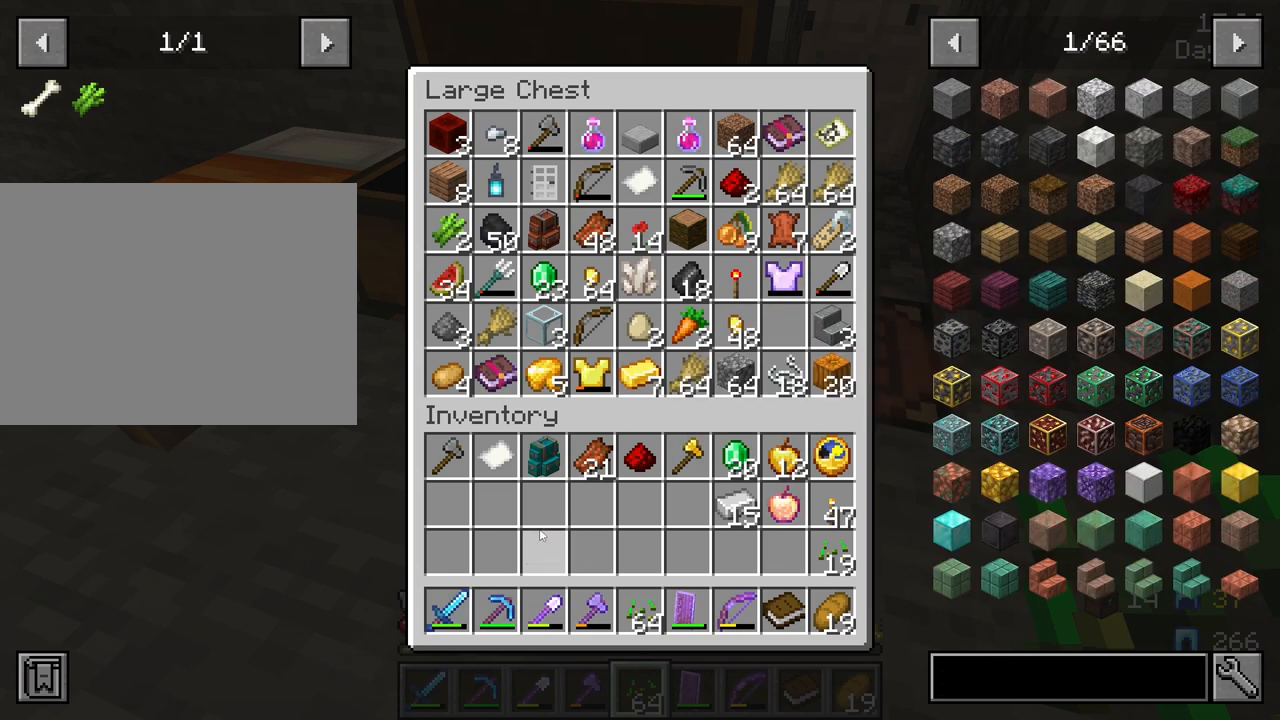
{"keys": ["e"], "mouse": [], "mouse_move": "still", "events": [[333, "e", "down"]]}
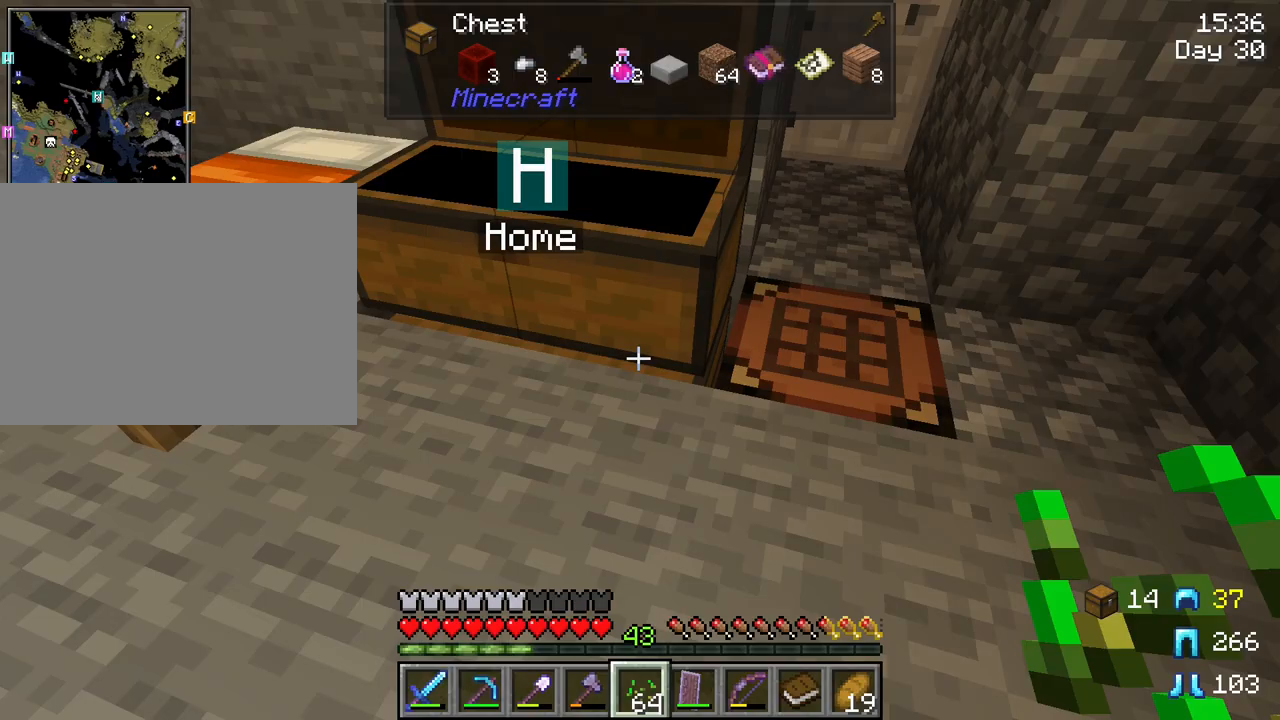
{"keys": ["e"], "mouse": [], "mouse_move": "up-left", "events": [[150, "e", "up"], [300, "e", "down"]]}
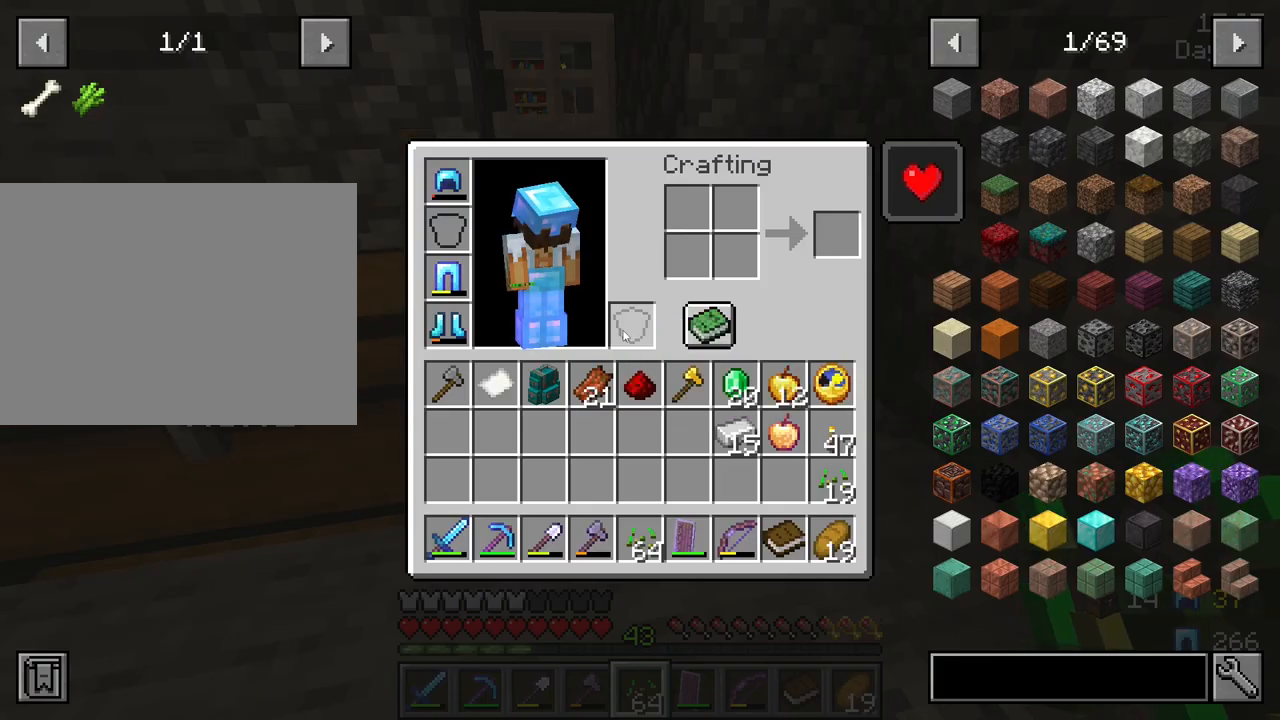
{"keys": ["w"], "mouse": [], "mouse_move": "still", "events": [[133, "e", "up"], [267, "e", "down"], [367, "e", "up"], [467, "w", "down"]]}
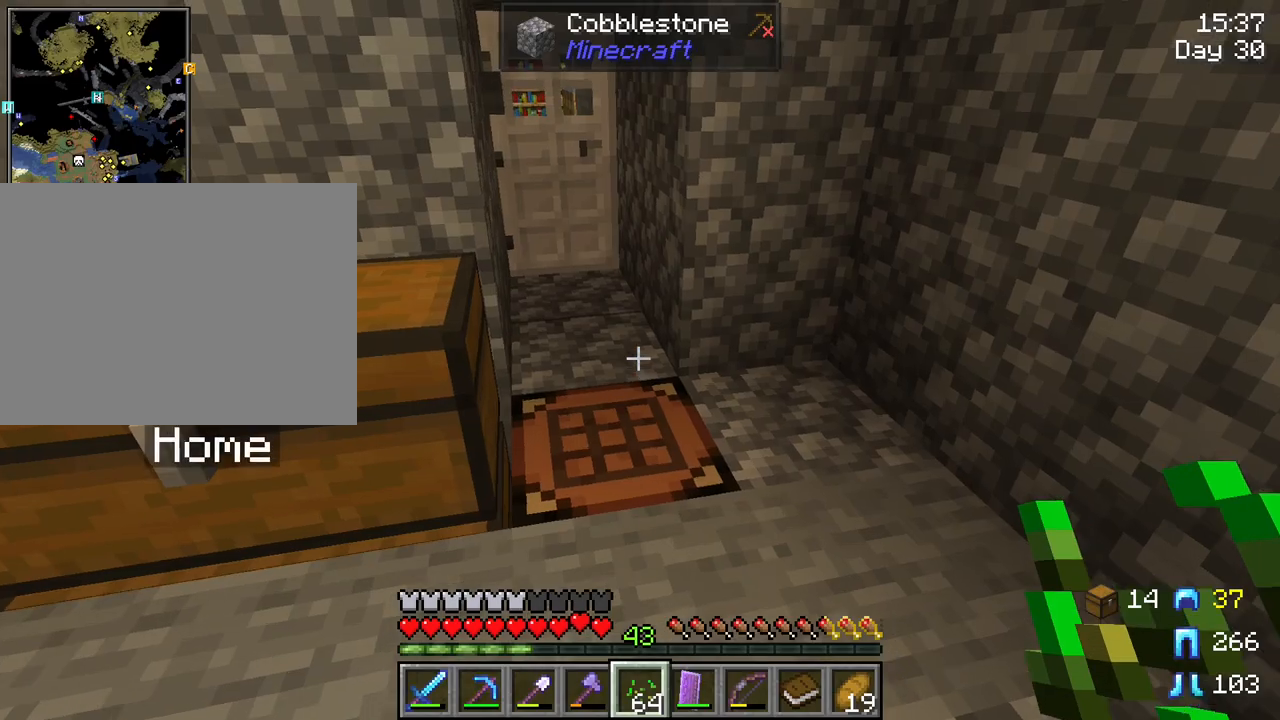
{"keys": ["w"], "mouse": [], "mouse_move": "still", "events": []}
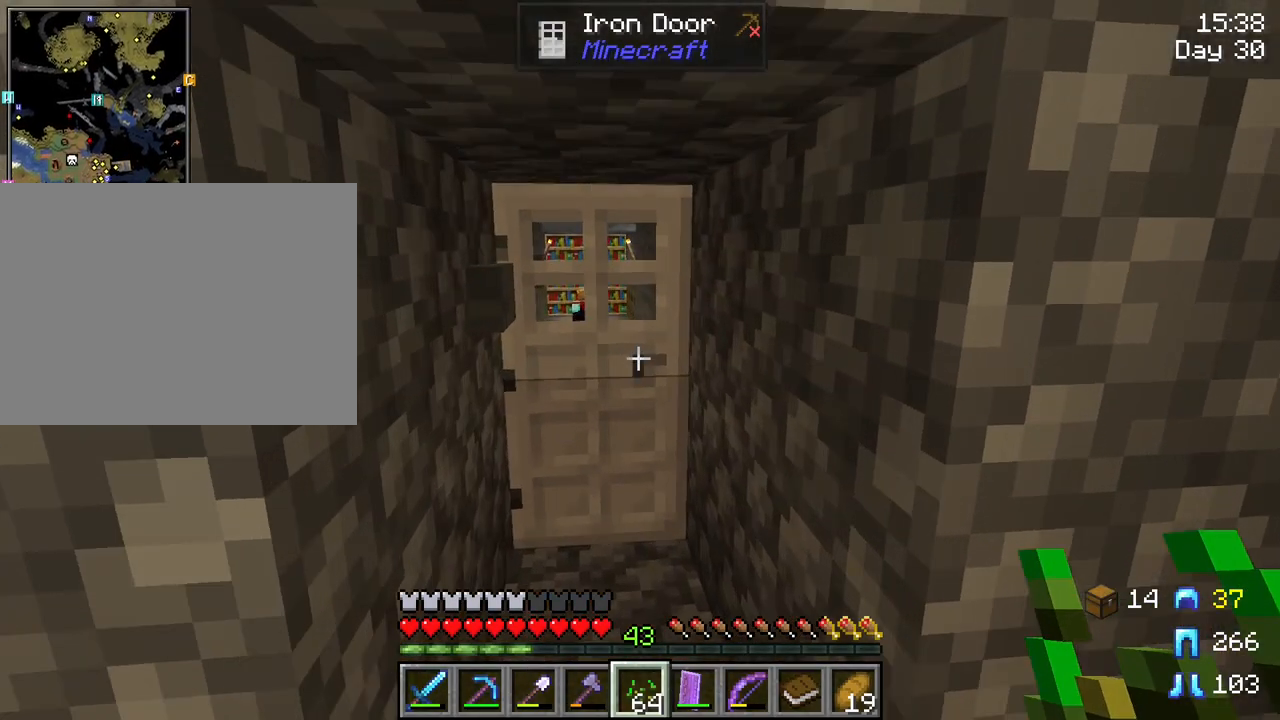
{"keys": ["d", "w"], "mouse": ["right"], "mouse_move": "still", "events": [[200, "mouse_right", "down"], [250, "d", "down"], [350, "mouse_right", "up"], [433, "mouse_right", "down"]]}
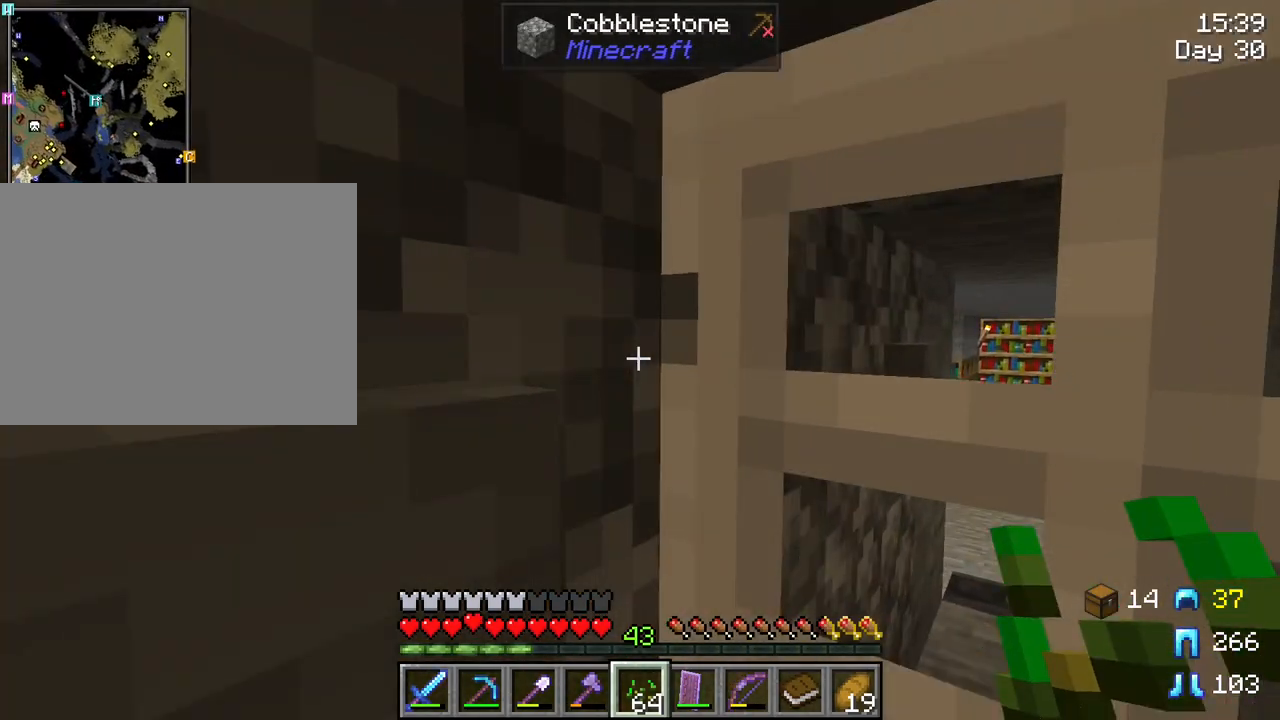
{"keys": ["d"], "mouse": [], "mouse_move": "still", "events": [[33, "mouse_right", "up"], [167, "w", "up"], [217, "d", "up"], [267, "d", "down"]]}